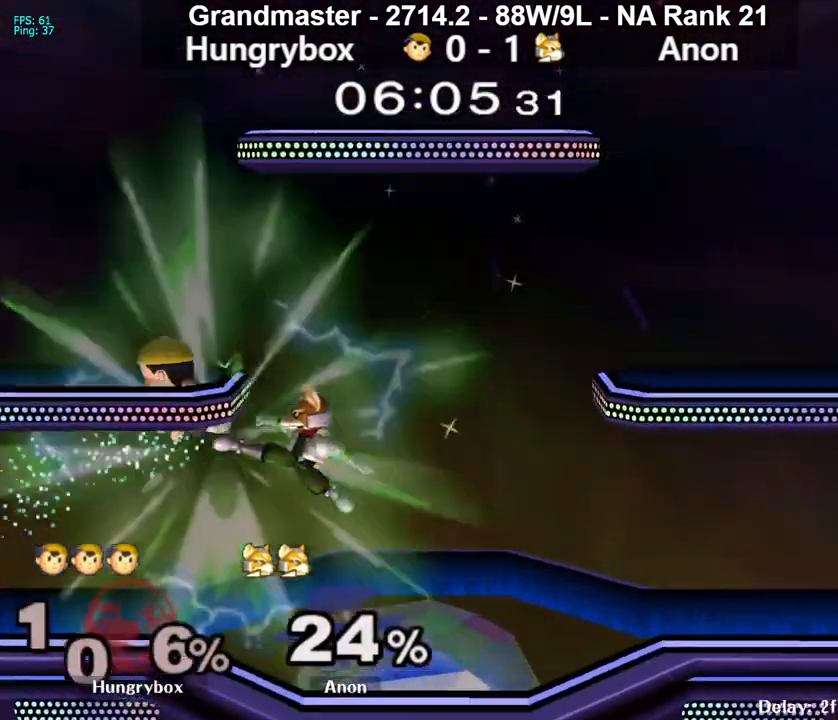
Gameplay with a controller (Nintendo layout); each line is a JSON object with the inputs held at the frame after it. "events" lists button and stick changes between this image and that frame as [ms after this image, input, new state], when the widget could be followed in between. Not read: L3 R3 START.
{"buttons": [], "left_stick": "right", "right_stick": "center", "events": []}
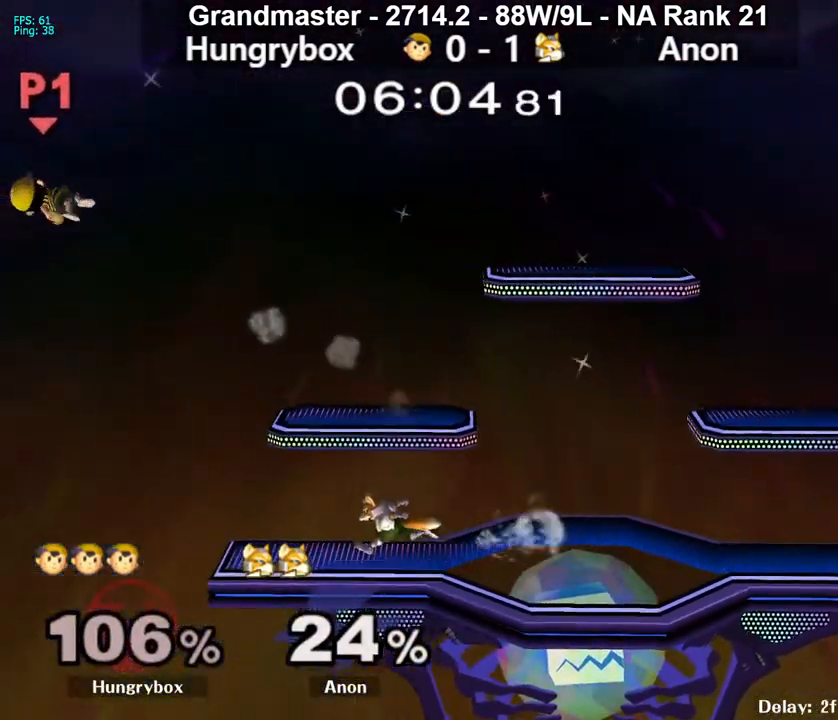
{"buttons": [], "left_stick": "right", "right_stick": "center", "events": []}
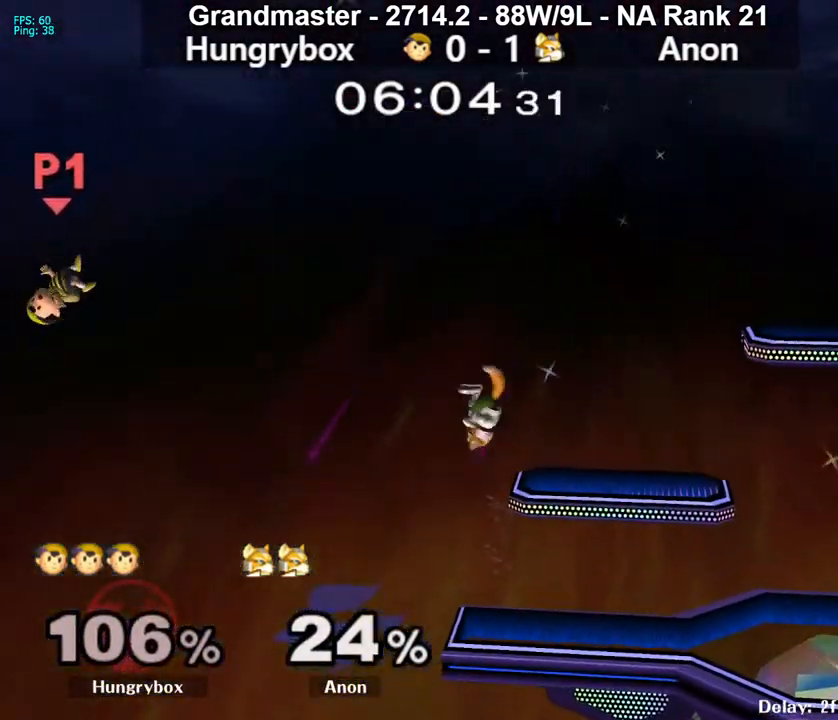
{"buttons": [], "left_stick": "right", "right_stick": "center", "events": []}
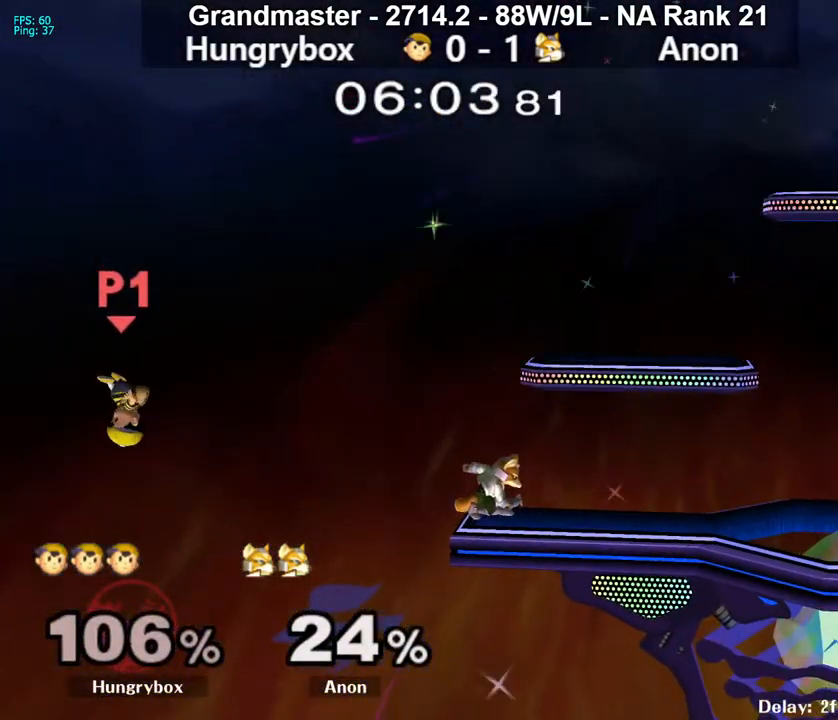
{"buttons": ["A", "Y"], "left_stick": "right", "right_stick": "center", "events": [[150, "Y", "down"], [483, "A", "down"]]}
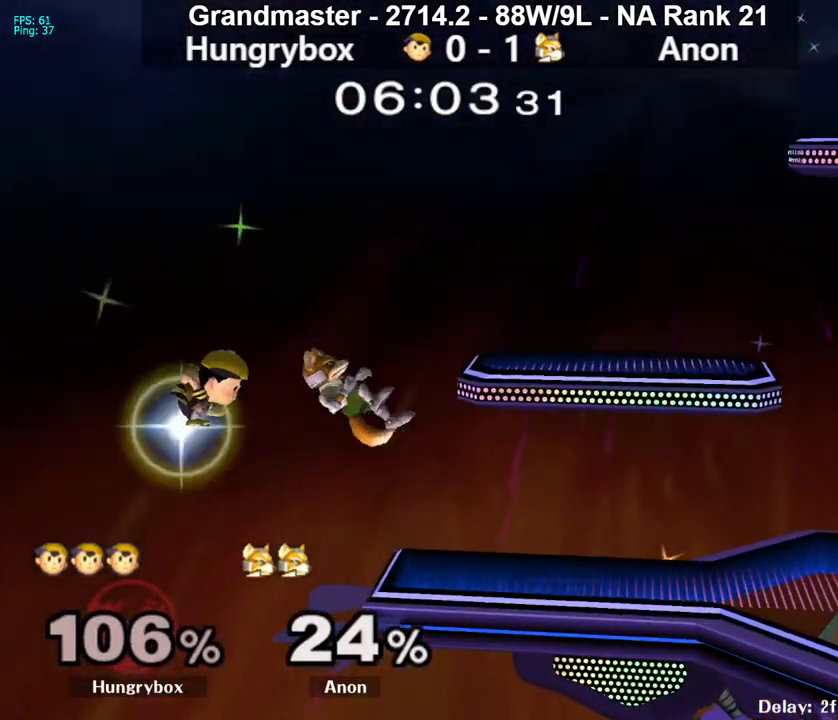
{"buttons": [], "left_stick": "right", "right_stick": "center", "events": [[400, "A", "up"], [400, "Y", "up"]]}
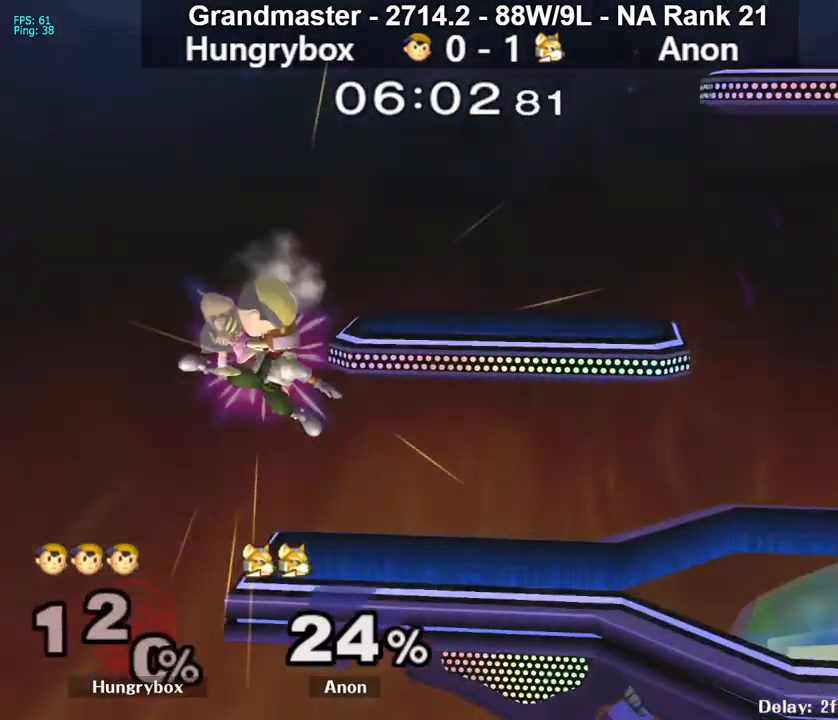
{"buttons": ["Y"], "left_stick": "right", "right_stick": "center", "events": [[433, "Y", "down"]]}
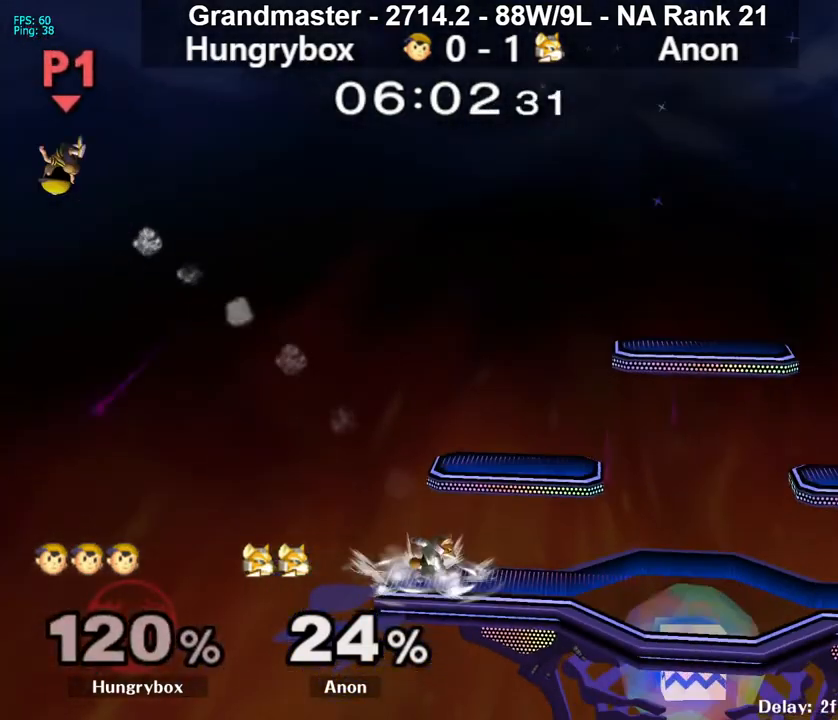
{"buttons": ["Y", "R1"], "left_stick": "right", "right_stick": "center", "events": [[50, "Y", "up"], [100, "Y", "down"], [133, "R1", "down"], [183, "Y", "up"], [217, "Y", "down"], [300, "Y", "up"], [350, "Y", "down"], [433, "Y", "up"], [483, "Y", "down"]]}
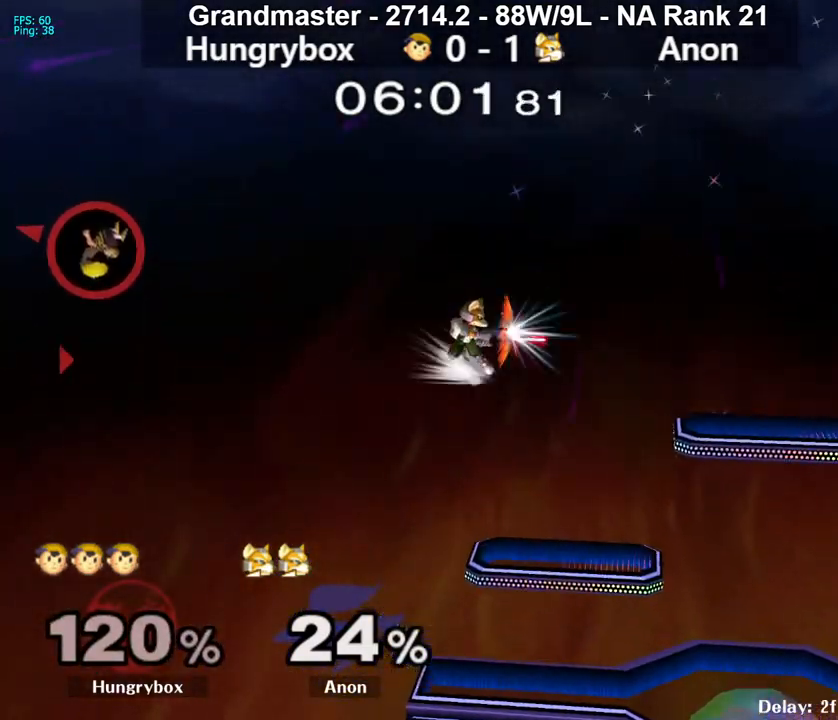
{"buttons": ["Y", "R1"], "left_stick": "right", "right_stick": "center", "events": [[67, "Y", "up"], [100, "Y", "down"]]}
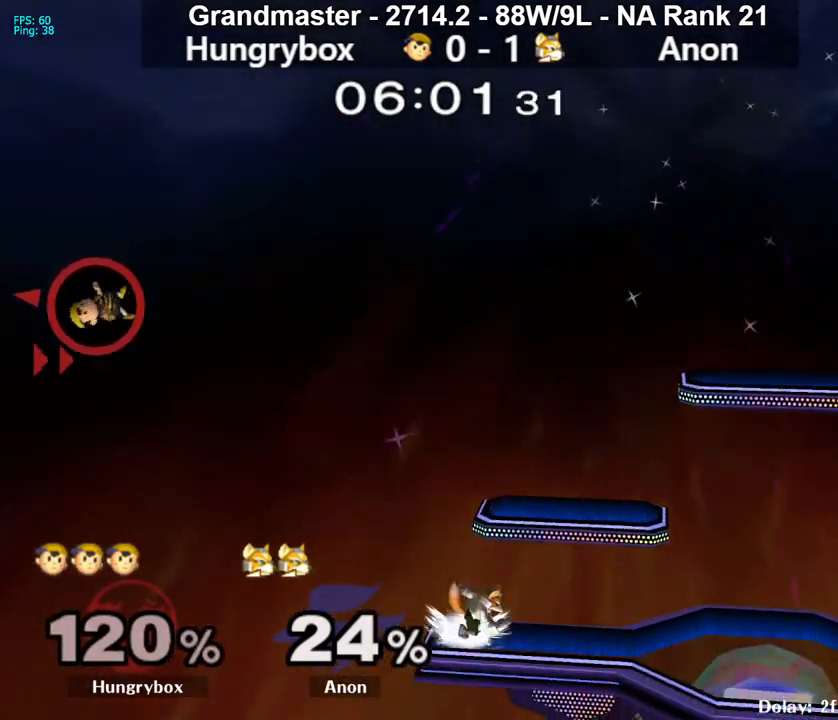
{"buttons": ["Y", "R1"], "left_stick": "right", "right_stick": "center", "events": []}
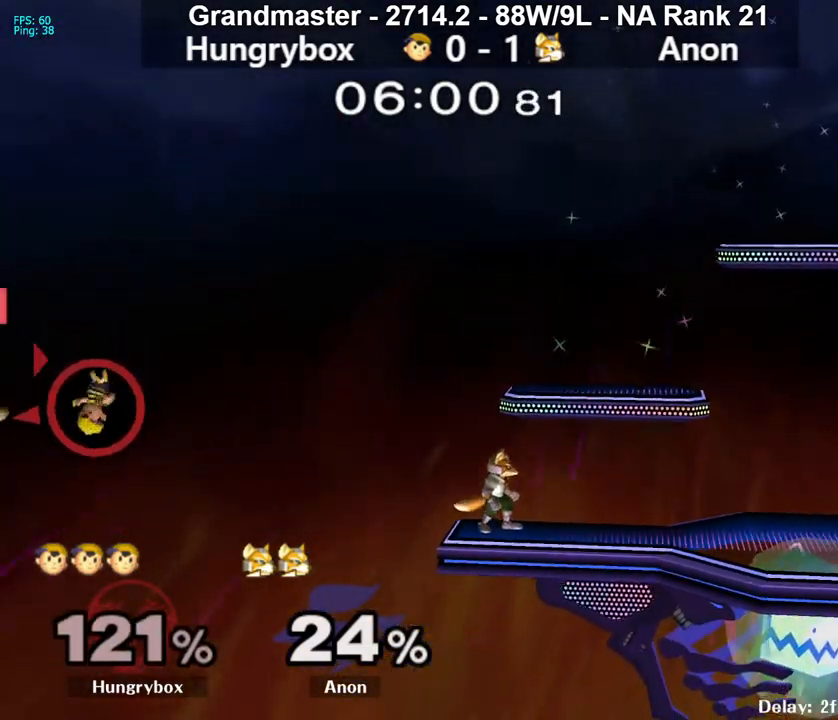
{"buttons": ["B"], "left_stick": "up-left", "right_stick": "center"}
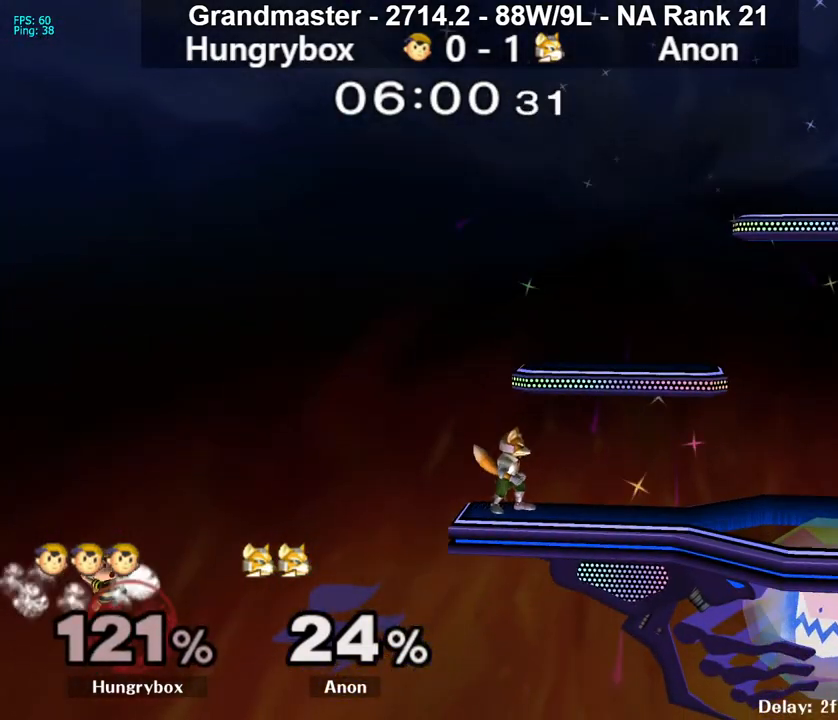
{"buttons": ["B"], "left_stick": "down", "right_stick": "center", "events": [[17, "left_stick", "left"], [317, "left_stick", "down-left"], [450, "left_stick", "down"]]}
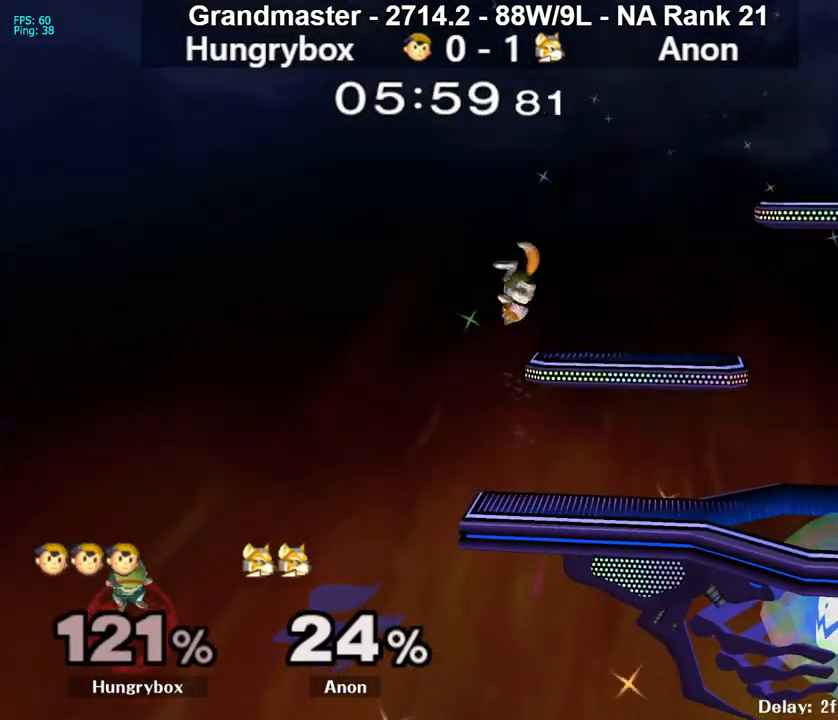
{"buttons": ["B"], "left_stick": "up-right", "right_stick": "center", "events": [[133, "left_stick", "down-right"], [250, "left_stick", "right"], [400, "left_stick", "up-right"]]}
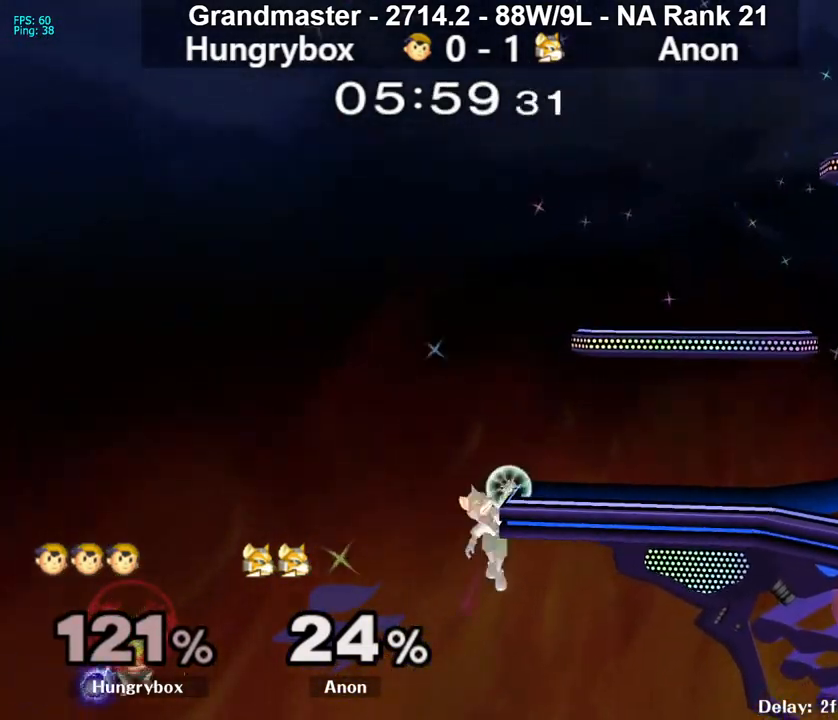
{"buttons": ["B"], "left_stick": "up-right", "right_stick": "center"}
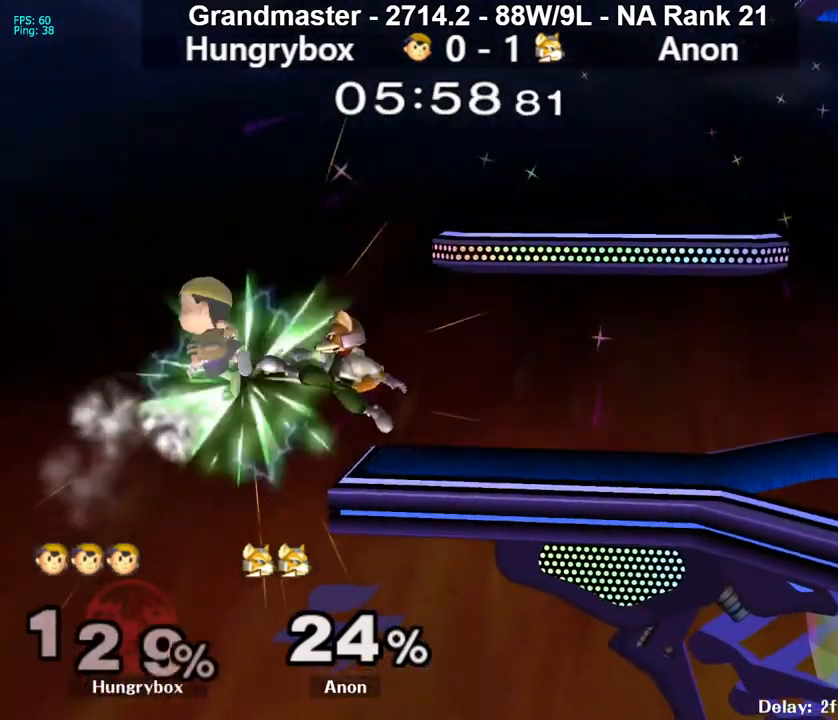
{"buttons": [], "left_stick": "right", "right_stick": "center", "events": [[233, "B", "up"], [417, "left_stick", "right"]]}
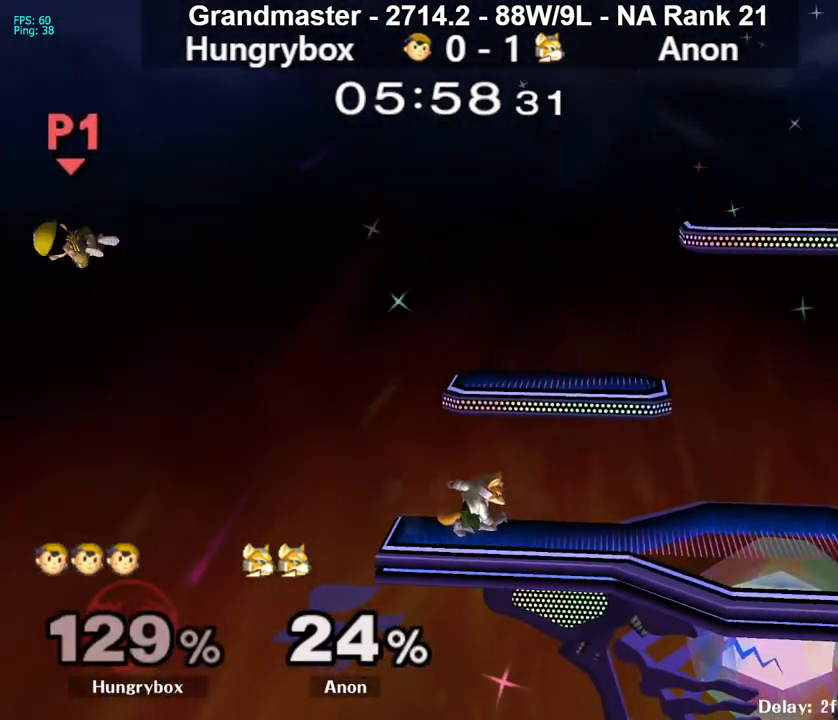
{"buttons": ["Y"], "left_stick": "right", "right_stick": "center", "events": [[17, "Y", "down"]]}
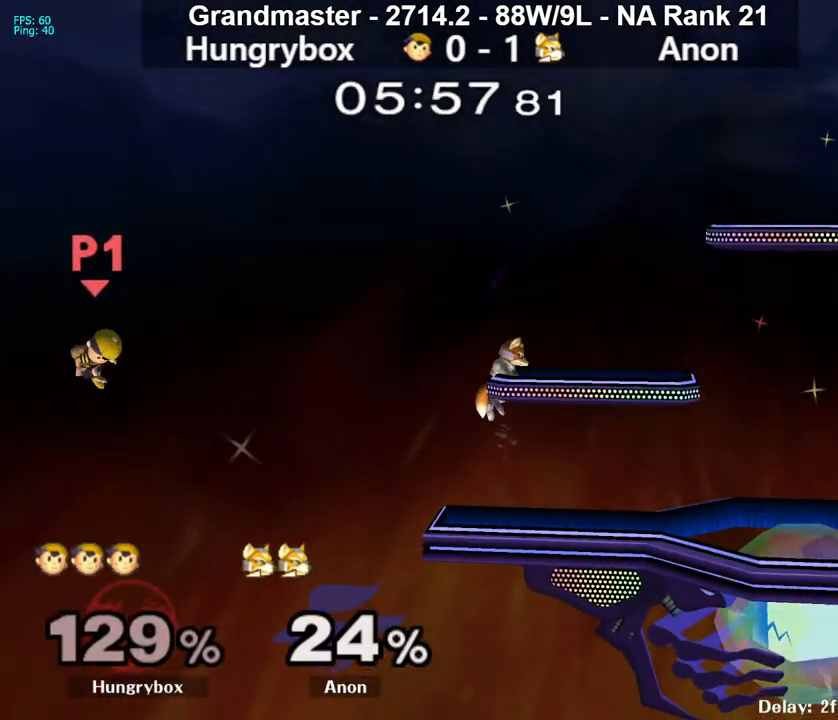
{"buttons": ["B"], "left_stick": "left", "right_stick": "center", "events": [[117, "Y", "up"], [200, "left_stick", "up"], [283, "B", "down"], [317, "left_stick", "up-left"], [433, "left_stick", "left"]]}
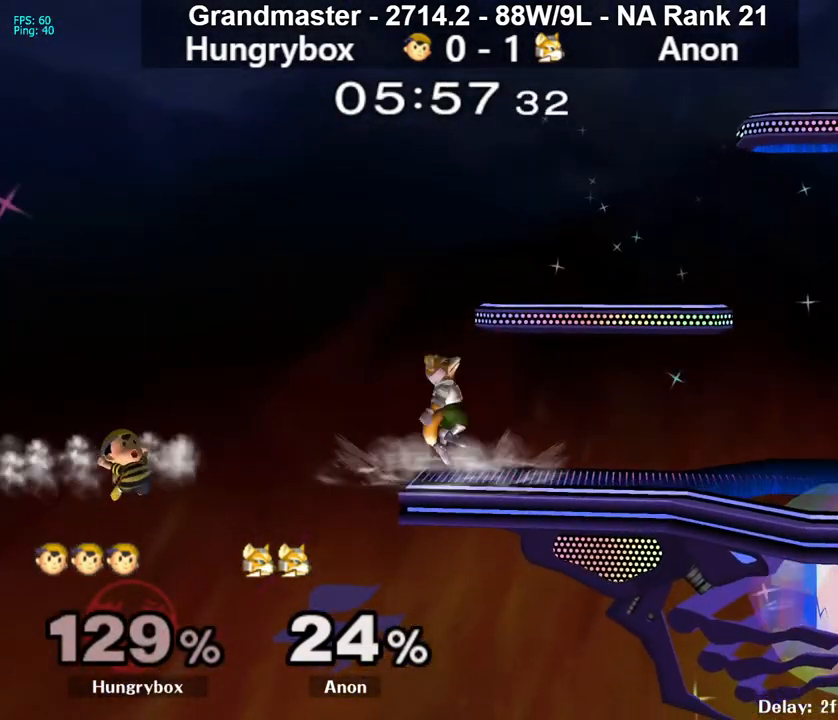
{"buttons": ["B"], "left_stick": "down-right", "right_stick": "center", "events": [[250, "left_stick", "down"], [433, "left_stick", "down-right"]]}
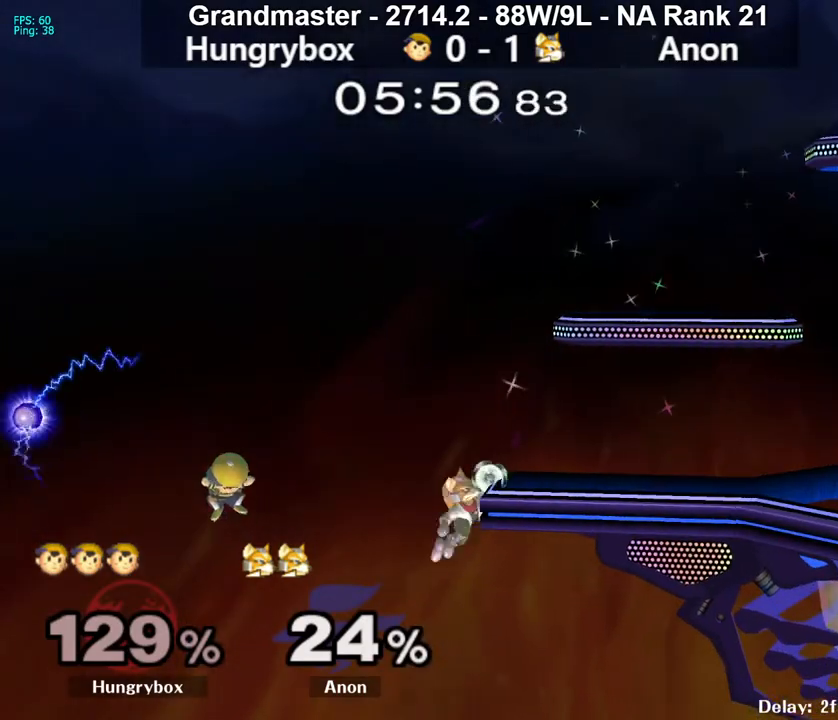
{"buttons": ["B"], "left_stick": "up-right", "right_stick": "center", "events": [[267, "left_stick", "up-right"]]}
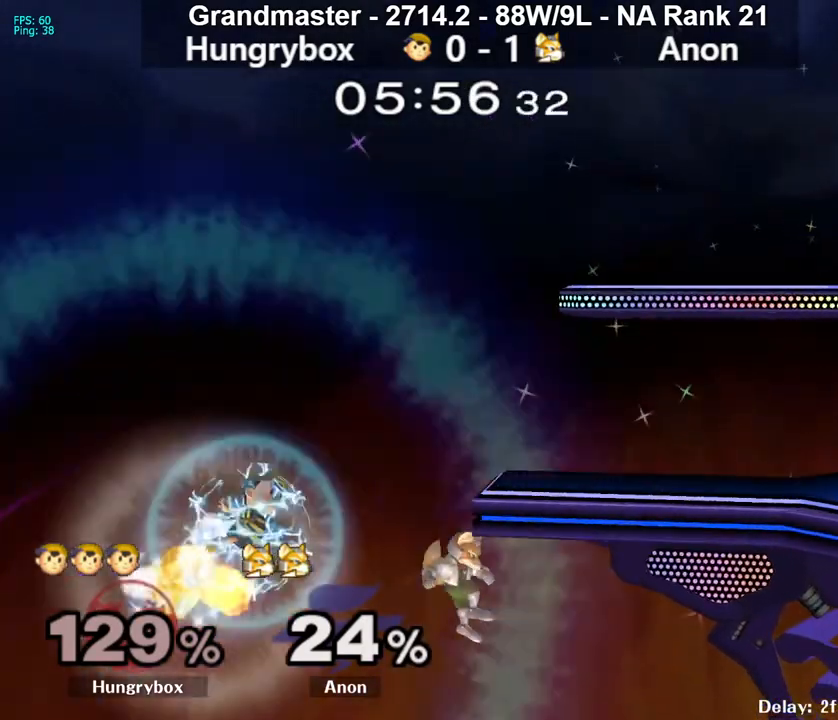
{"buttons": [], "left_stick": "up-right", "right_stick": "center", "events": [[67, "R1", "down"], [83, "B", "up"], [233, "R1", "up"]]}
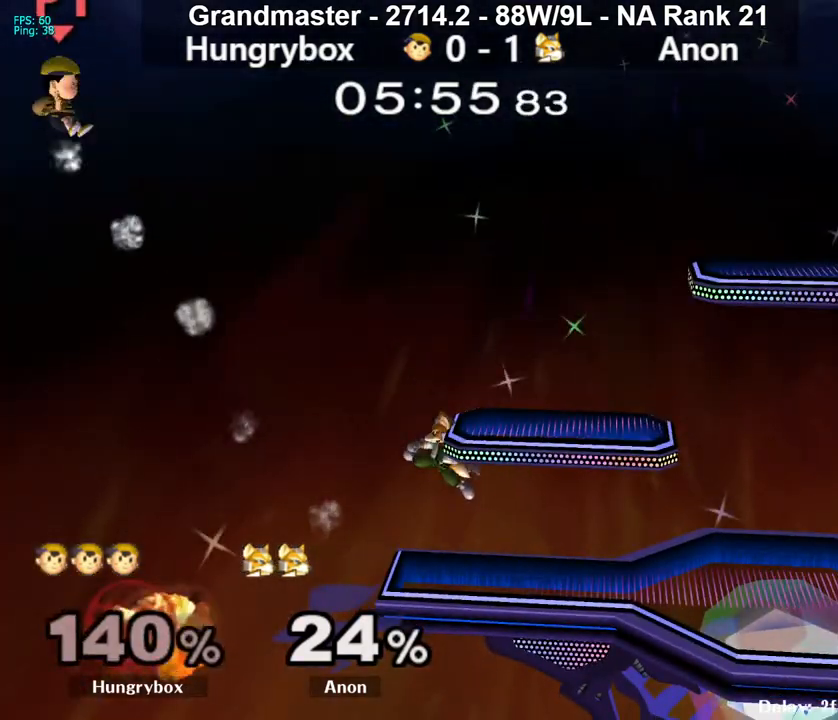
{"buttons": [], "left_stick": "right", "right_stick": "center", "events": [[17, "left_stick", "right"]]}
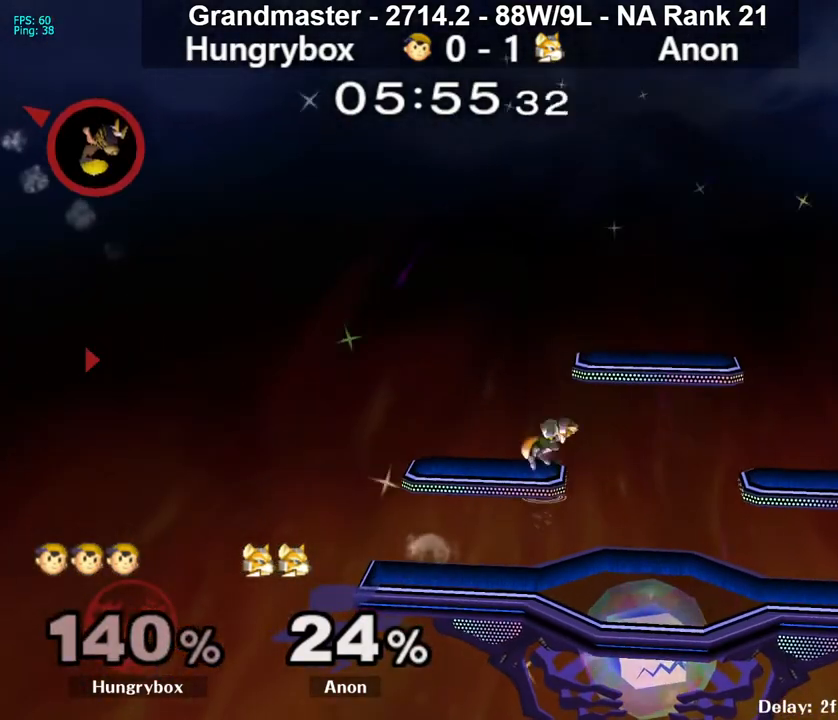
{"buttons": [], "left_stick": "right", "right_stick": "center", "events": []}
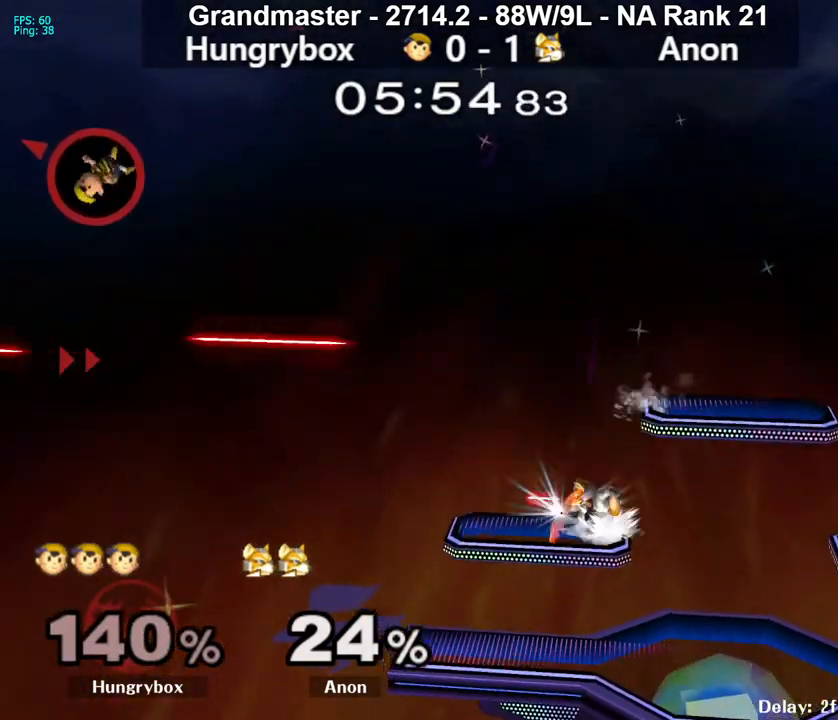
{"buttons": [], "left_stick": "right", "right_stick": "center", "events": [[250, "Y", "down"], [483, "Y", "up"]]}
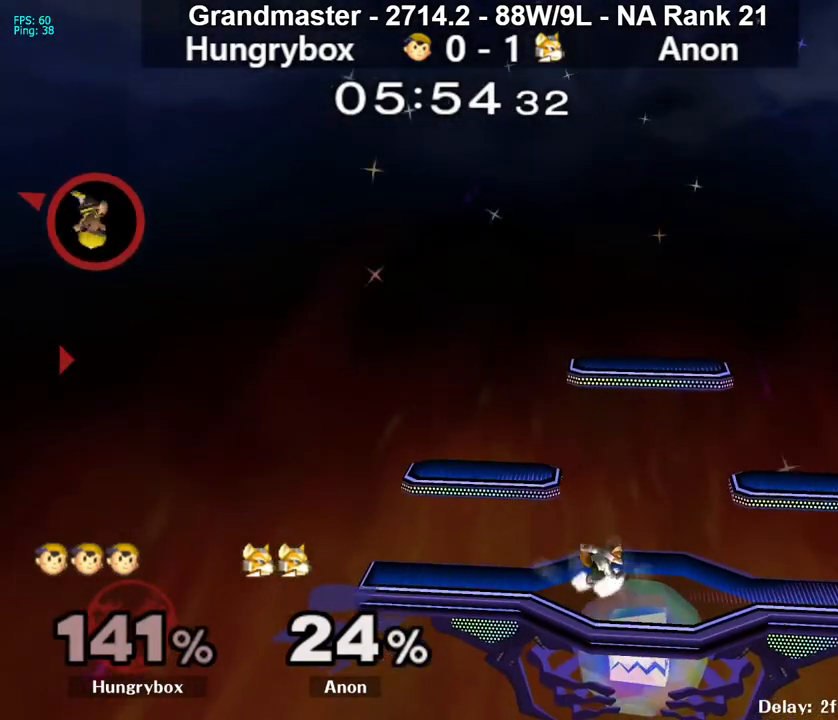
{"buttons": ["Y"], "left_stick": "right", "right_stick": "center", "events": [[33, "Y", "down"], [117, "Y", "up"], [183, "Y", "down"], [233, "Y", "up"], [267, "Y", "down"], [367, "Y", "up"], [417, "Y", "down"]]}
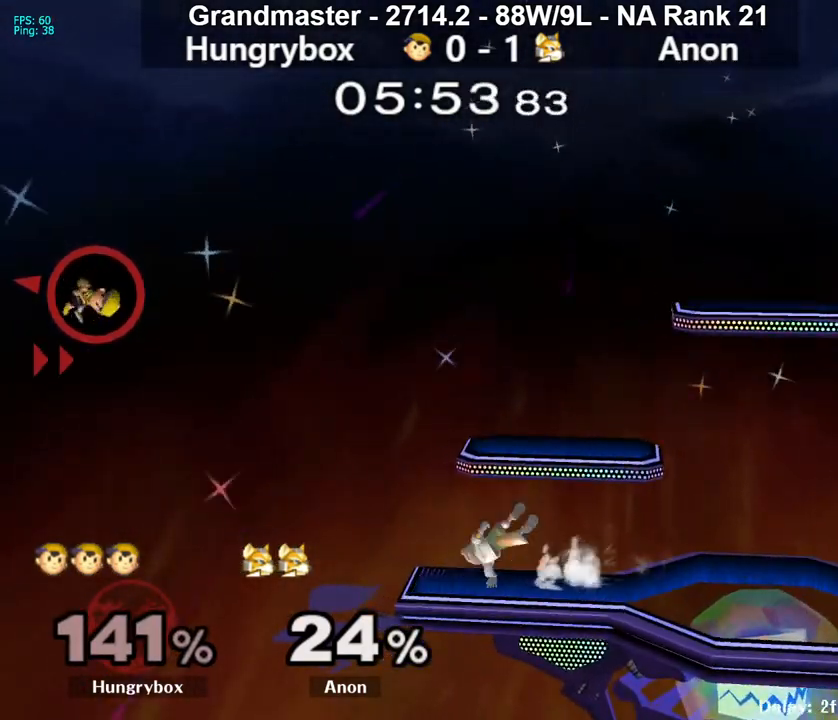
{"buttons": ["Y"], "left_stick": "right", "right_stick": "center", "events": []}
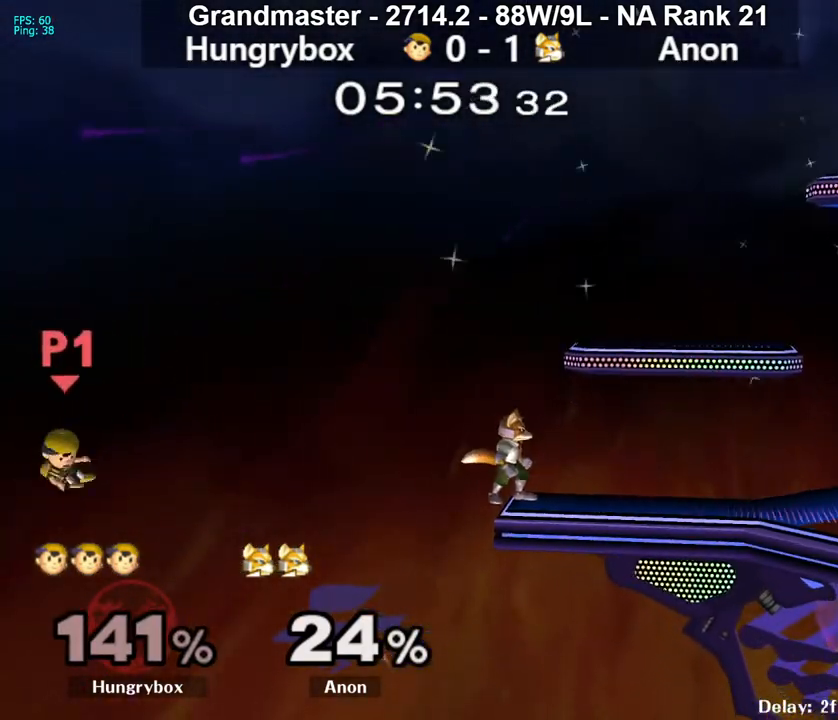
{"buttons": ["B"], "left_stick": "left", "right_stick": "center", "events": [[33, "Y", "up"], [150, "B", "down"], [150, "left_stick", "up"], [300, "left_stick", "left"]]}
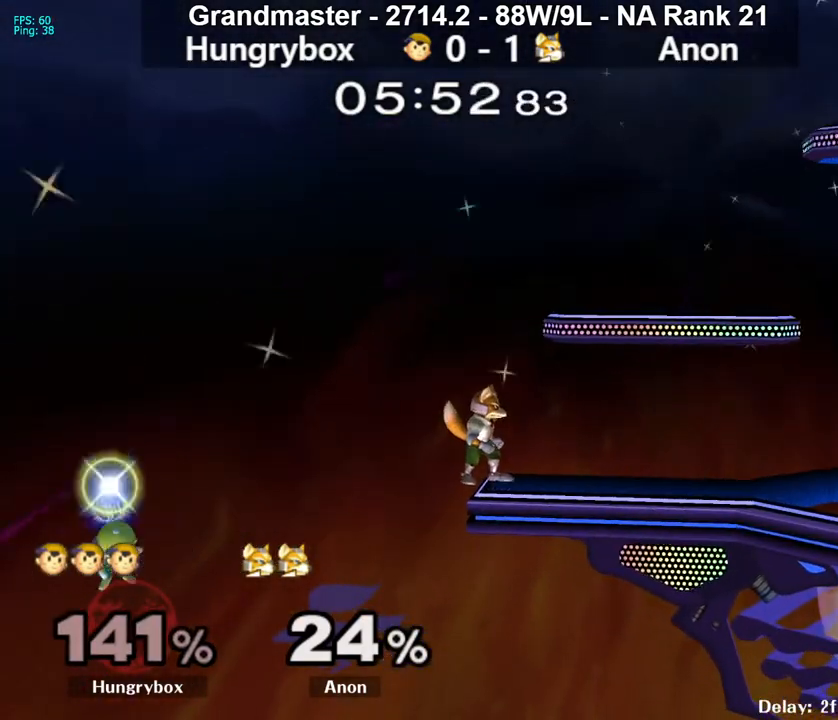
{"buttons": ["B"], "left_stick": "down-right", "right_stick": "center", "events": [[50, "left_stick", "down-left"], [167, "left_stick", "down"], [333, "left_stick", "down-right"]]}
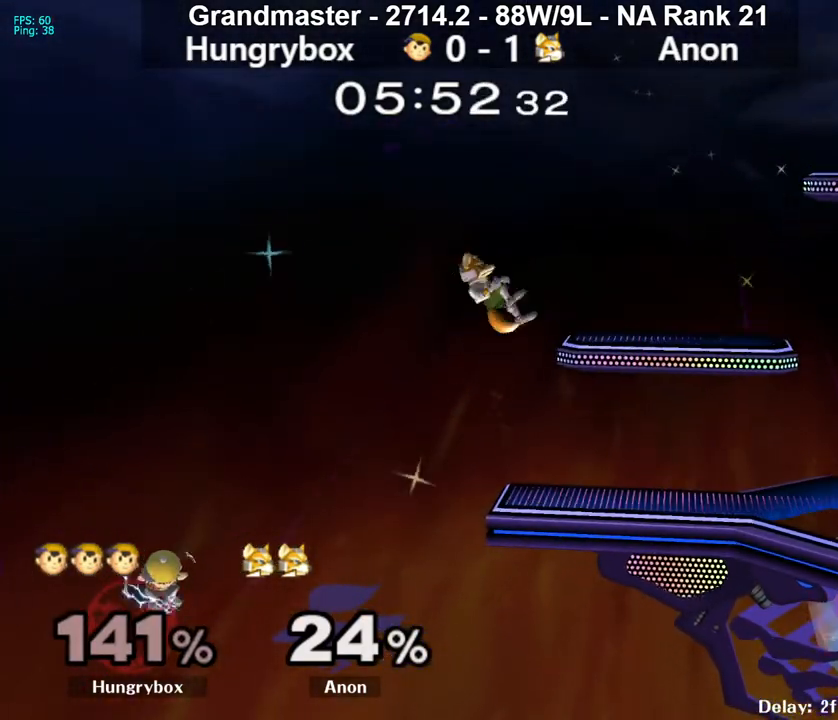
{"buttons": ["B"], "left_stick": "up-right", "right_stick": "center", "events": [[67, "left_stick", "right"], [233, "left_stick", "up-right"]]}
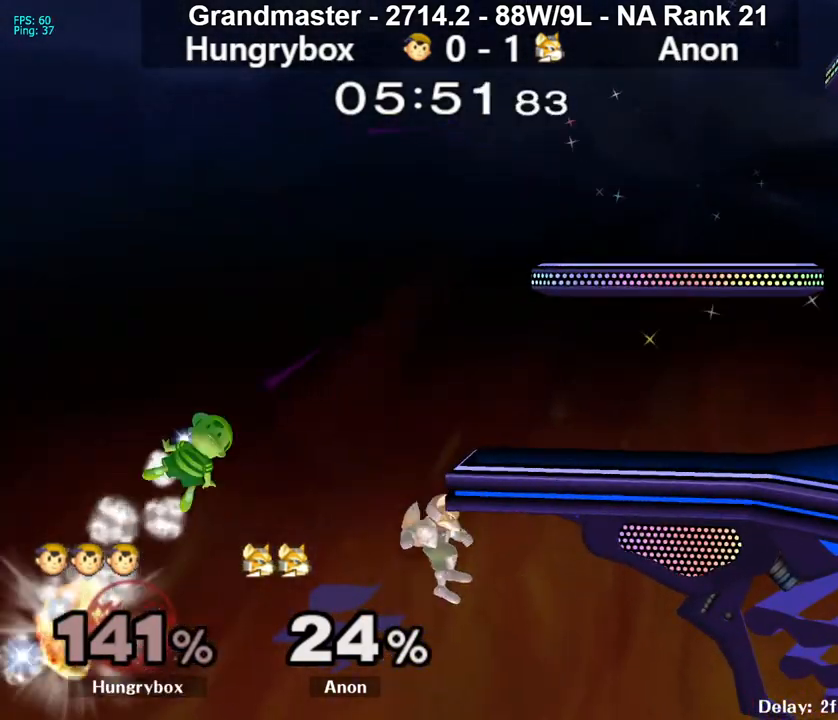
{"buttons": ["R1"], "left_stick": "up-right", "right_stick": "center", "events": [[267, "R1", "down"], [300, "B", "up"], [317, "left_stick", "up-left"], [483, "left_stick", "up-right"]]}
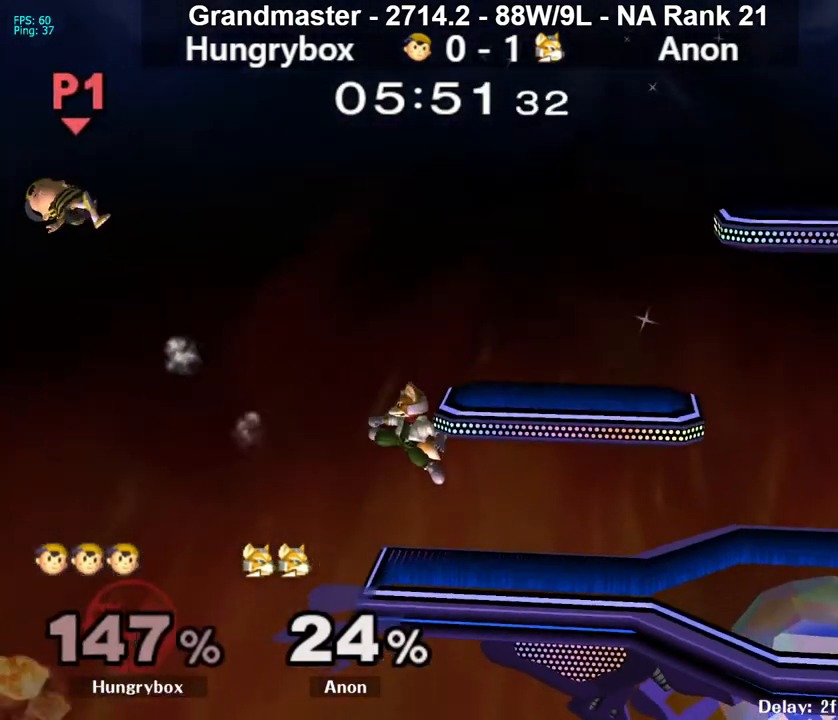
{"buttons": ["Y"], "left_stick": "right", "right_stick": "center", "events": [[33, "R1", "up"], [167, "left_stick", "right"], [217, "Y", "down"], [300, "Y", "up"], [317, "Y", "down"], [433, "Y", "up"], [500, "Y", "down"]]}